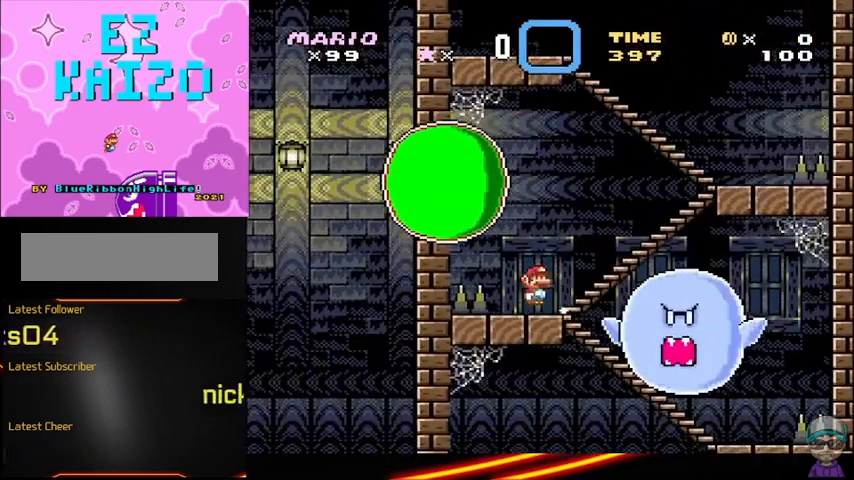
Gameplay with a controller (Nintendo layout); each line is a JSON object with the inputs held at the frame after it. "events" lists button and stick changes between this image and that frame as [ms after this image, input, new state], when the widget could be followed in between. Not read: DPAD_DOWN DPAD_RIGHT L3 R3.
{"buttons": ["X", "DPAD_LEFT"], "events": [[417, "DPAD_LEFT", "down"]]}
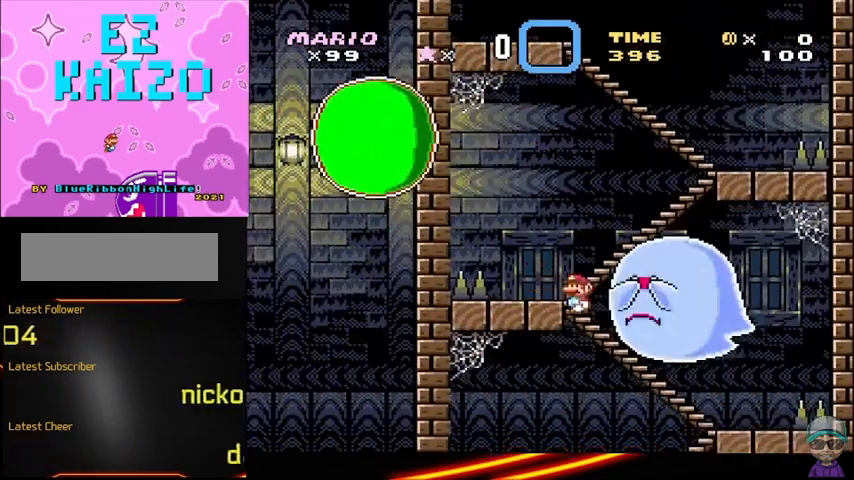
{"buttons": ["X"], "events": [[250, "DPAD_LEFT", "up"]]}
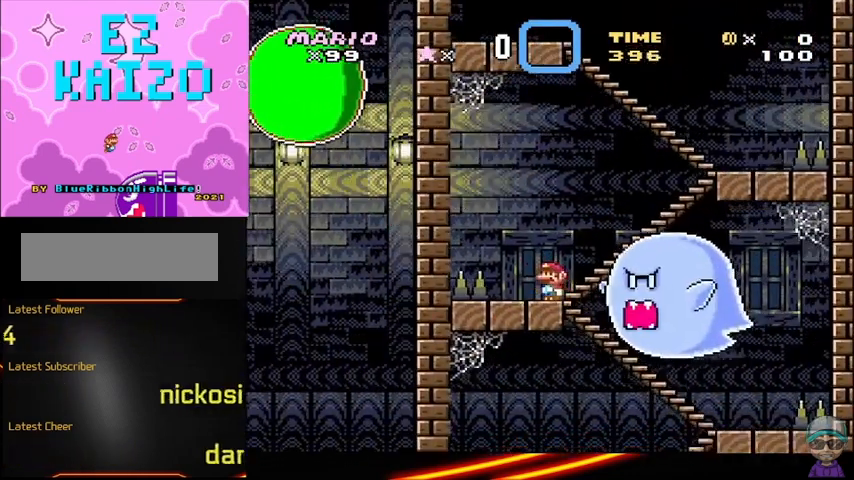
{"buttons": ["X"], "events": [[208, "DPAD_LEFT", "down"], [417, "DPAD_LEFT", "up"]]}
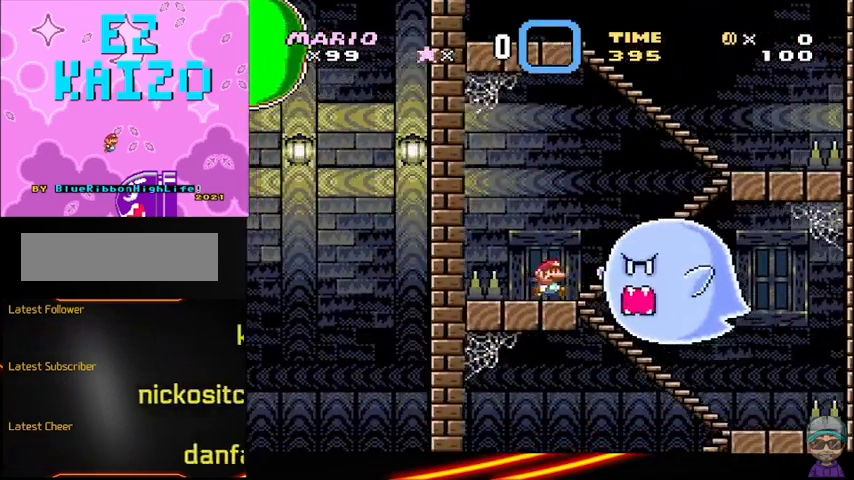
{"buttons": ["X"], "events": []}
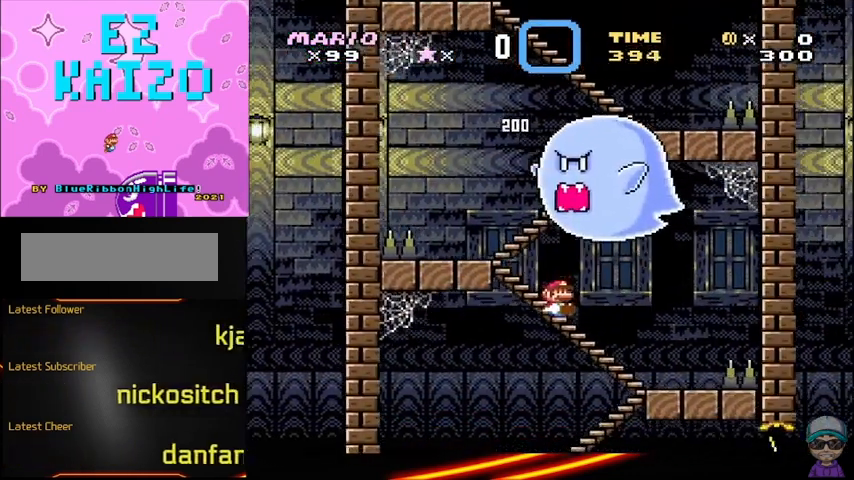
{"buttons": ["X", "DPAD_LEFT"], "events": [[292, "DPAD_LEFT", "down"]]}
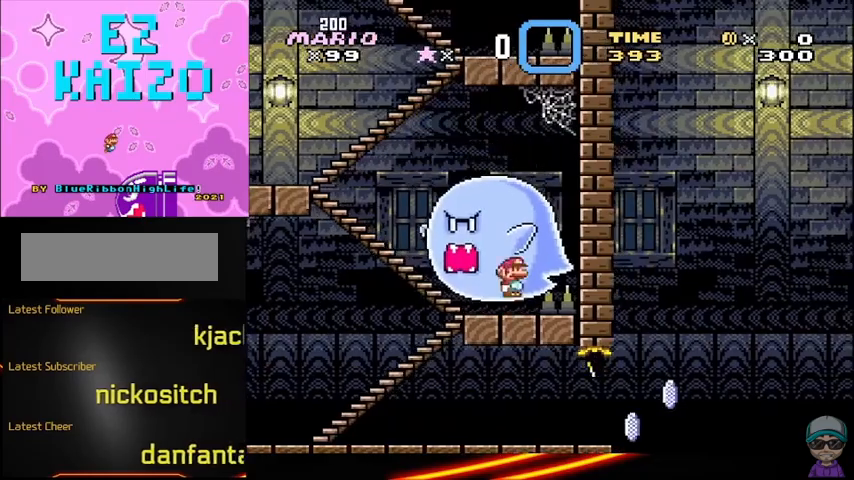
{"buttons": ["X"], "events": [[42, "A", "down"], [250, "DPAD_LEFT", "up"], [292, "A", "up"]]}
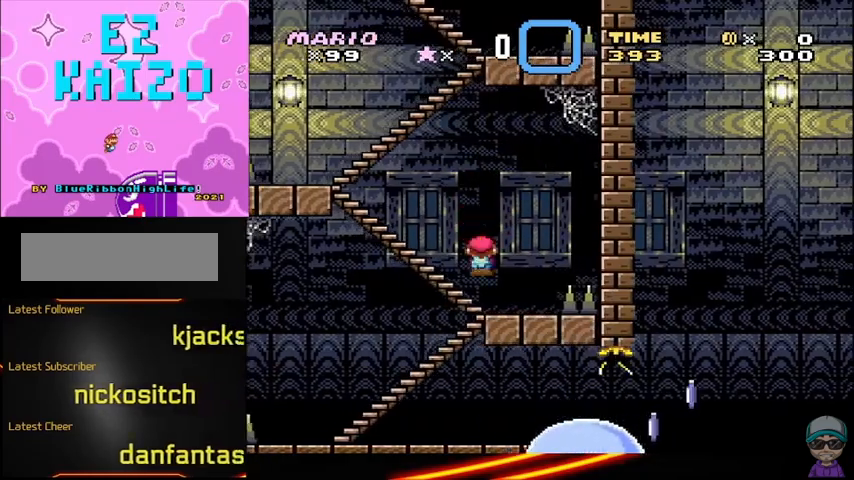
{"buttons": ["X"], "events": [[250, "DPAD_LEFT", "down"], [458, "DPAD_LEFT", "up"]]}
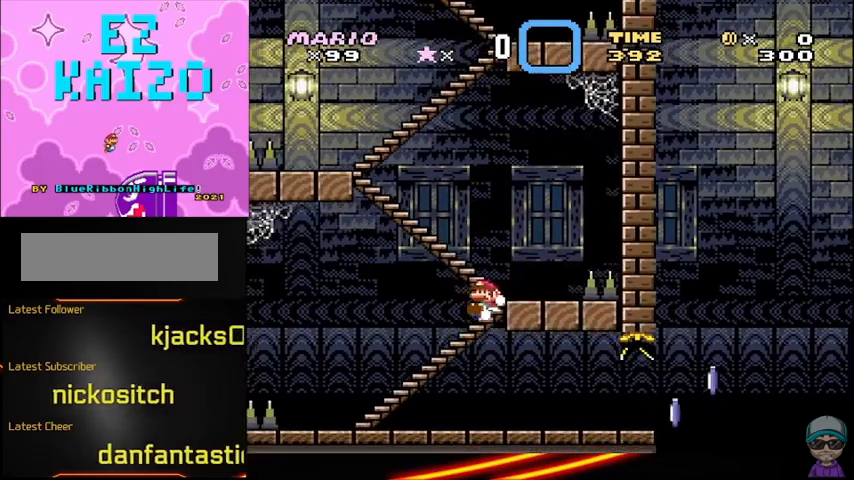
{"buttons": ["X"], "events": []}
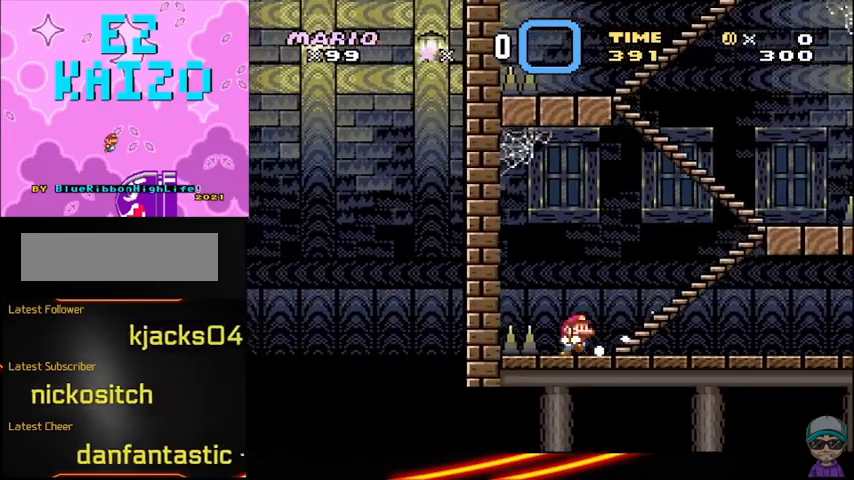
{"buttons": ["X", "DPAD_LEFT"], "events": [[208, "A", "down"], [333, "A", "up"], [458, "DPAD_LEFT", "down"]]}
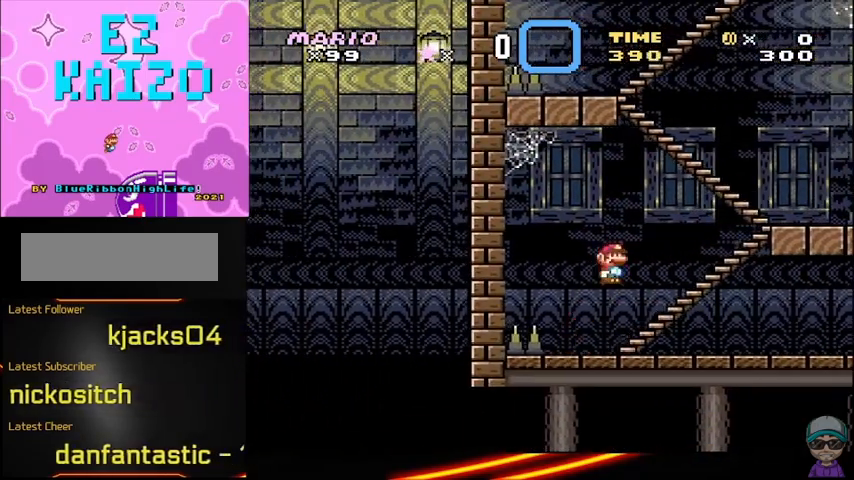
{"buttons": ["X"], "events": [[42, "DPAD_LEFT", "up"]]}
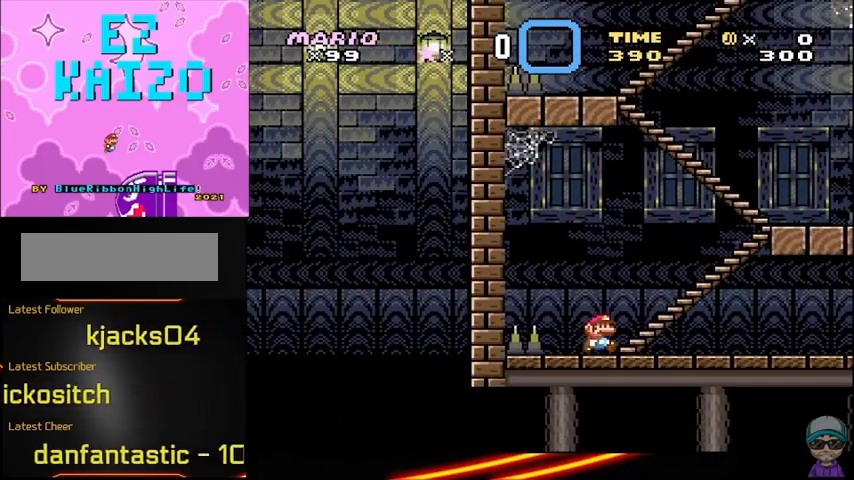
{"buttons": ["X"], "events": []}
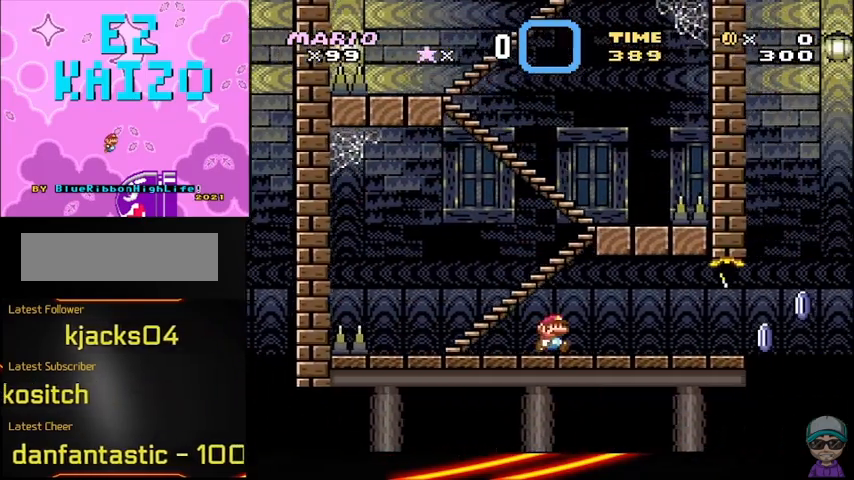
{"buttons": ["X"], "events": []}
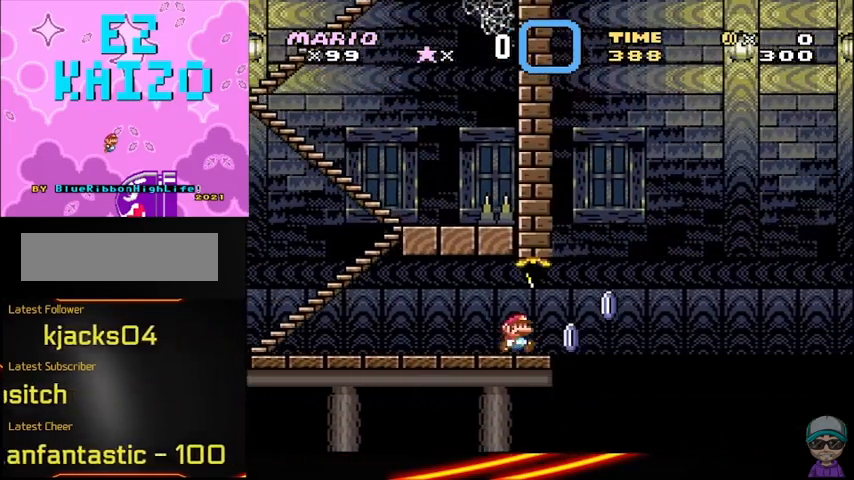
{"buttons": ["A", "X"], "events": [[167, "A", "down"]]}
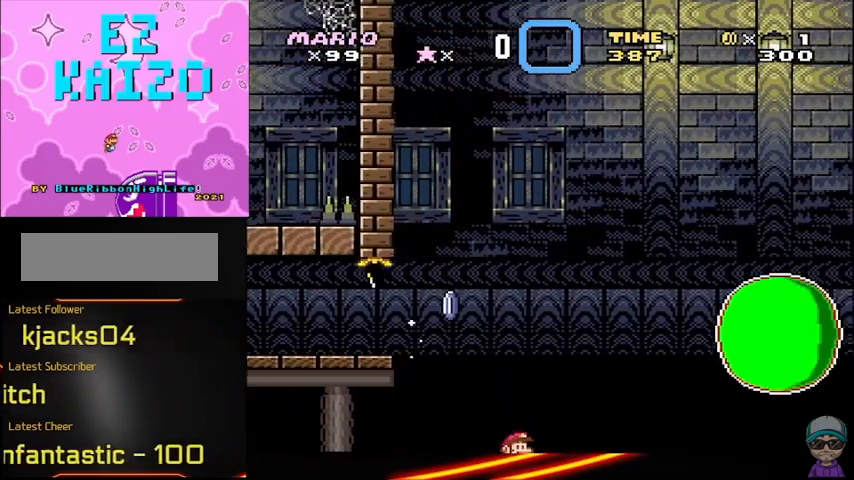
{"buttons": ["A", "X"], "events": []}
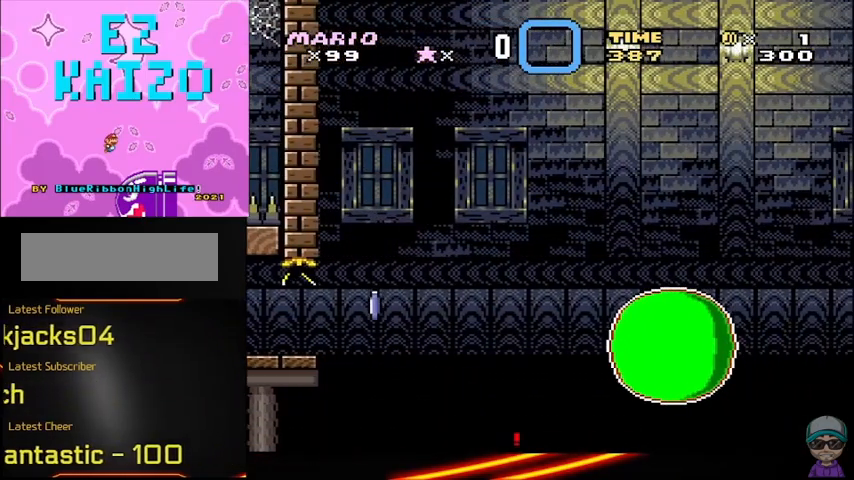
{"buttons": [], "events": [[125, "A", "up"], [208, "X", "up"]]}
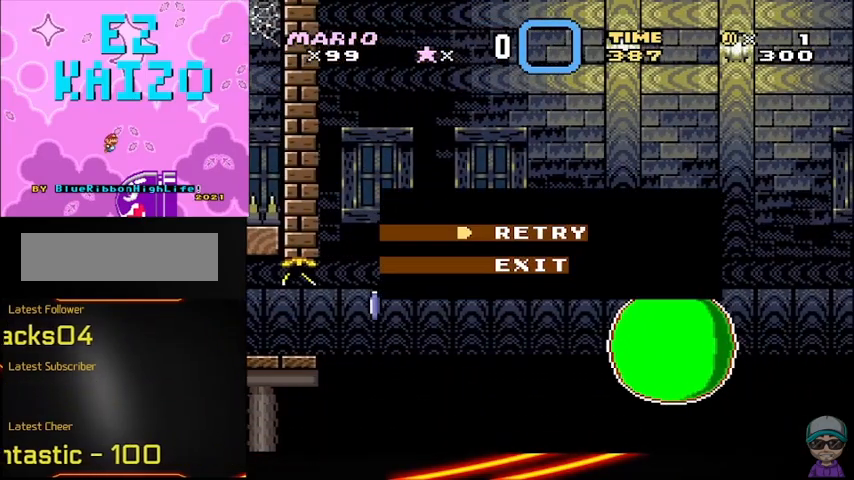
{"buttons": ["A"], "events": [[42, "A", "down"], [167, "A", "up"], [458, "A", "down"]]}
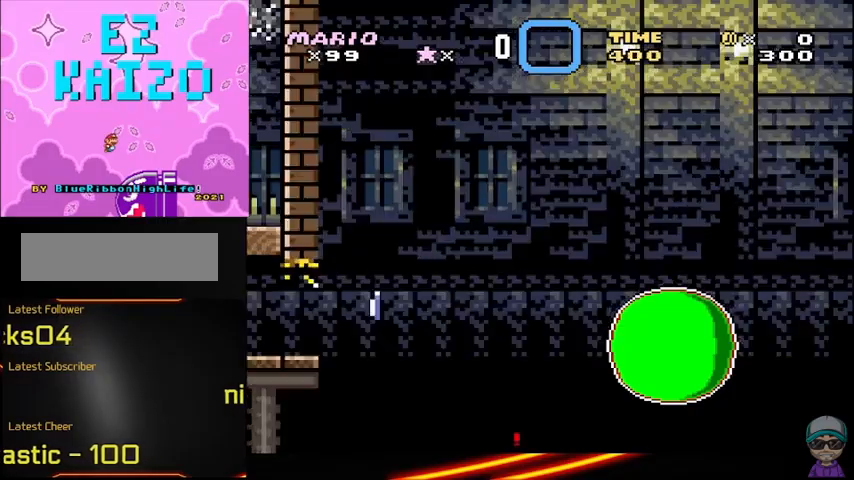
{"buttons": ["X"], "events": [[125, "A", "up"], [458, "X", "down"]]}
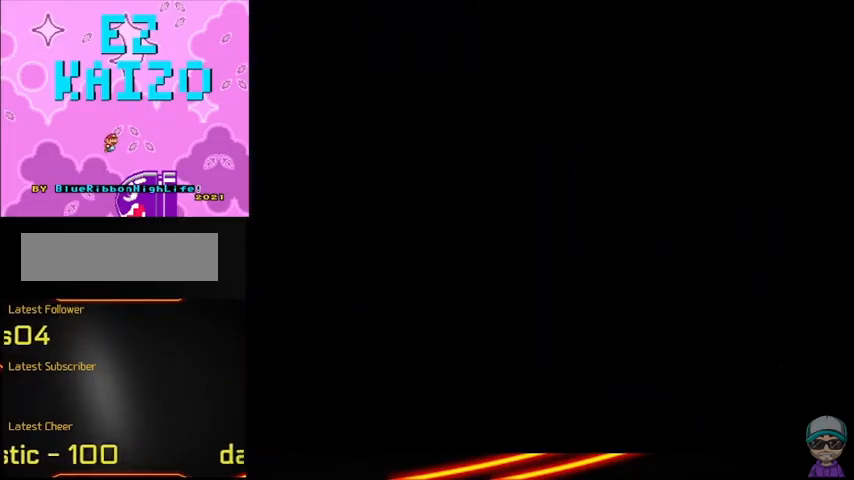
{"buttons": ["X"], "events": []}
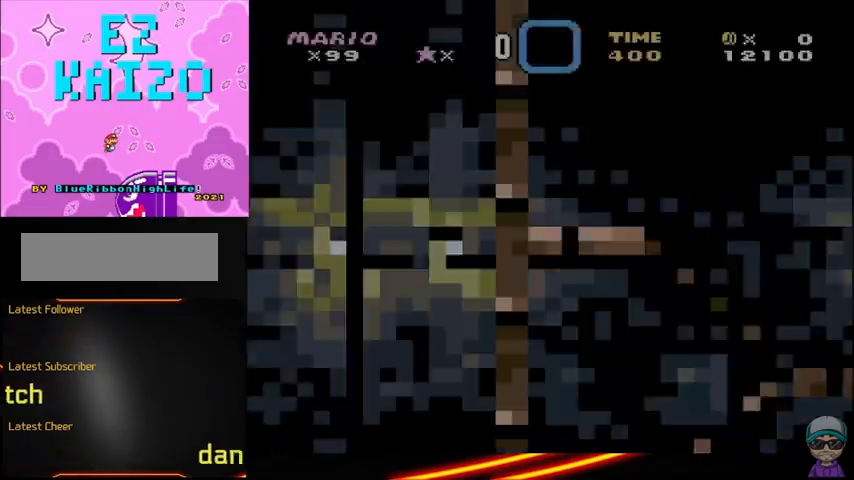
{"buttons": ["X"], "events": []}
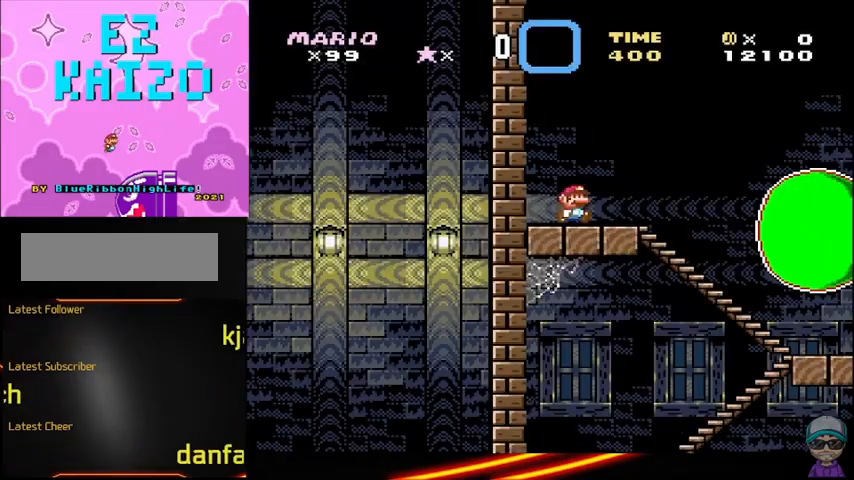
{"buttons": ["X"], "events": []}
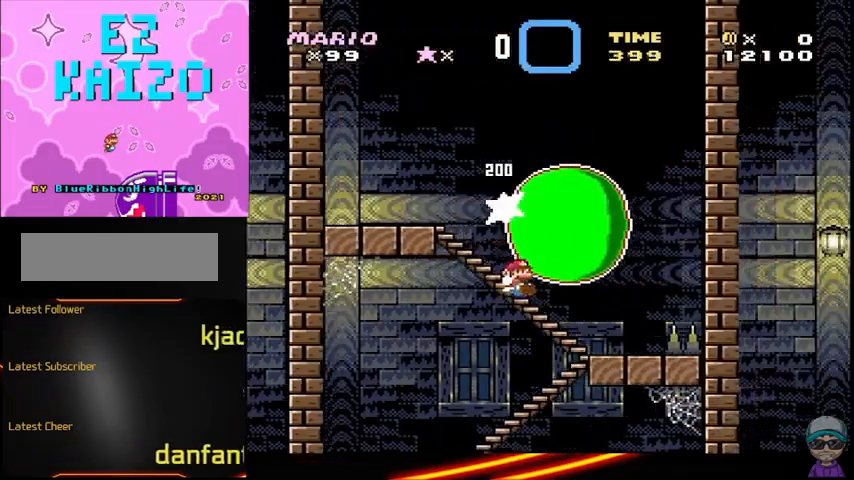
{"buttons": ["X"], "events": [[167, "A", "down"], [333, "DPAD_LEFT", "down"], [417, "A", "up"], [500, "DPAD_LEFT", "up"]]}
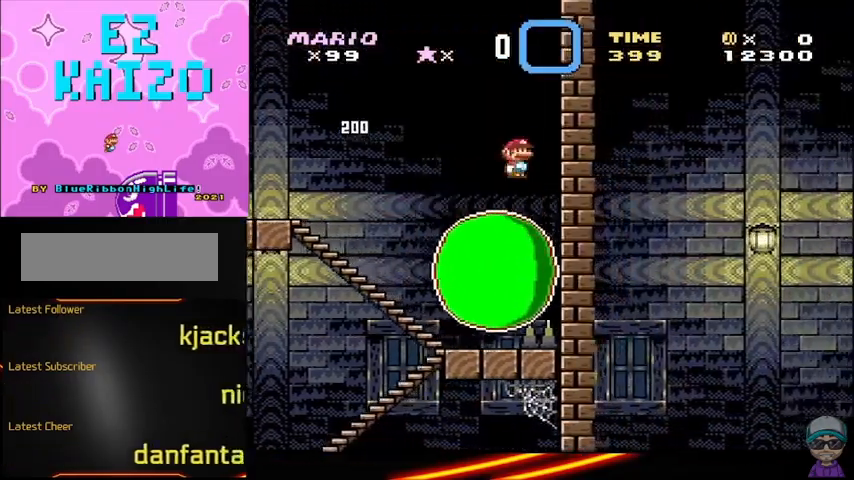
{"buttons": ["X"], "events": [[167, "DPAD_LEFT", "down"], [500, "DPAD_LEFT", "up"]]}
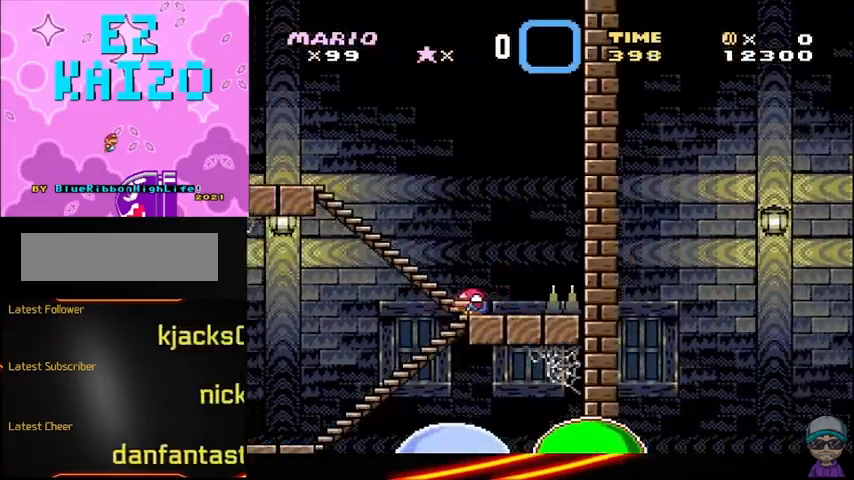
{"buttons": ["A", "X"], "events": [[500, "A", "down"]]}
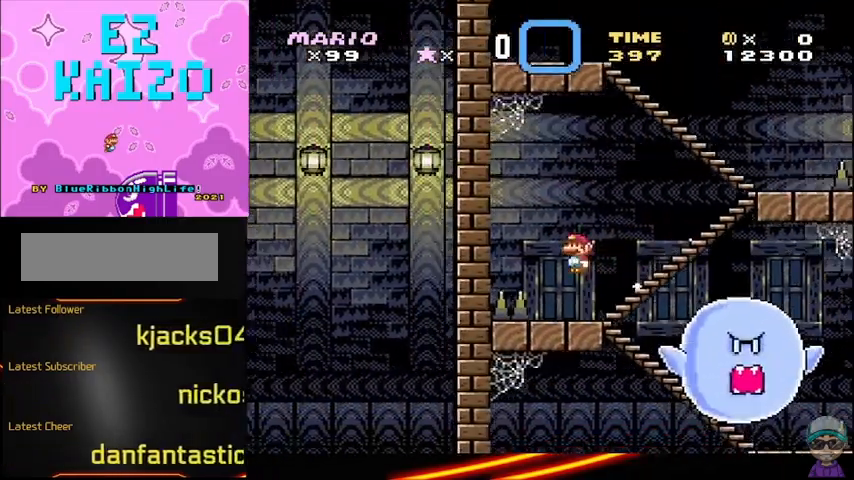
{"buttons": ["X"], "events": [[167, "A", "up"]]}
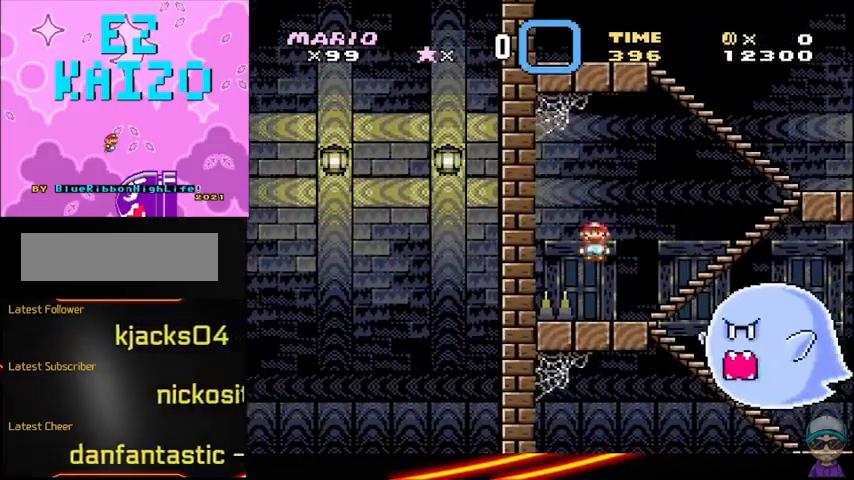
{"buttons": ["X"], "events": []}
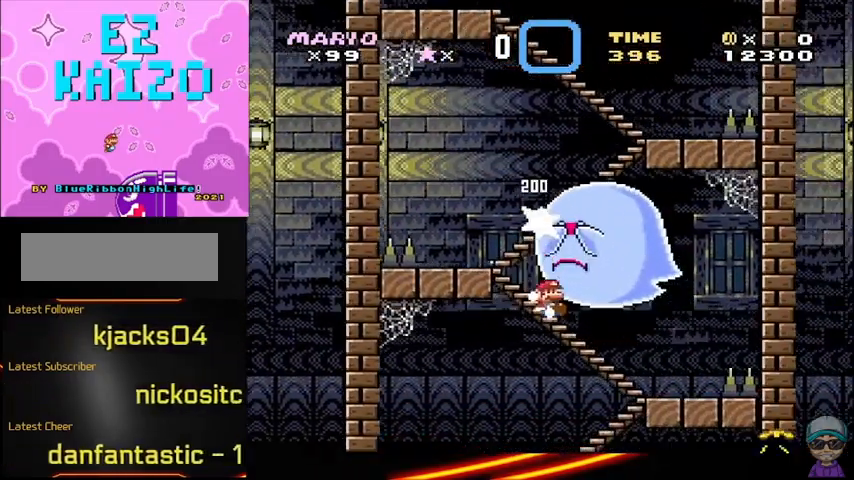
{"buttons": ["X", "DPAD_LEFT"], "events": [[250, "A", "down"], [375, "DPAD_LEFT", "down"], [500, "A", "up"]]}
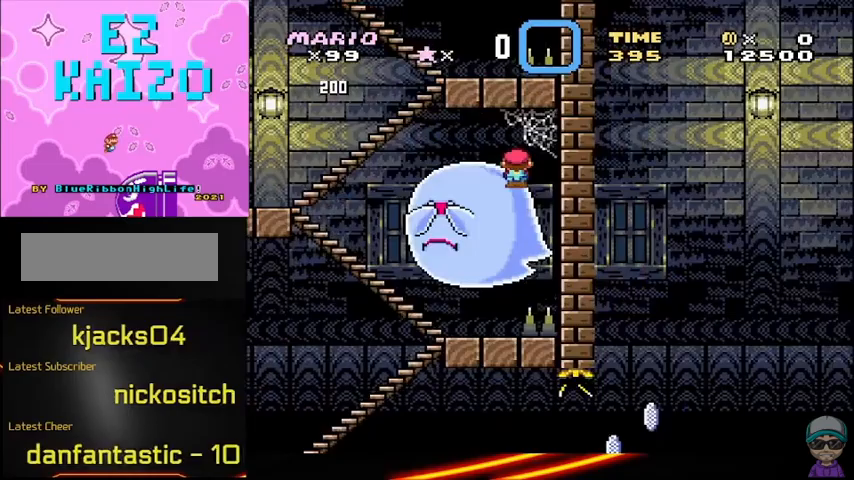
{"buttons": ["X", "DPAD_LEFT"], "events": [[208, "DPAD_LEFT", "up"], [500, "DPAD_LEFT", "down"]]}
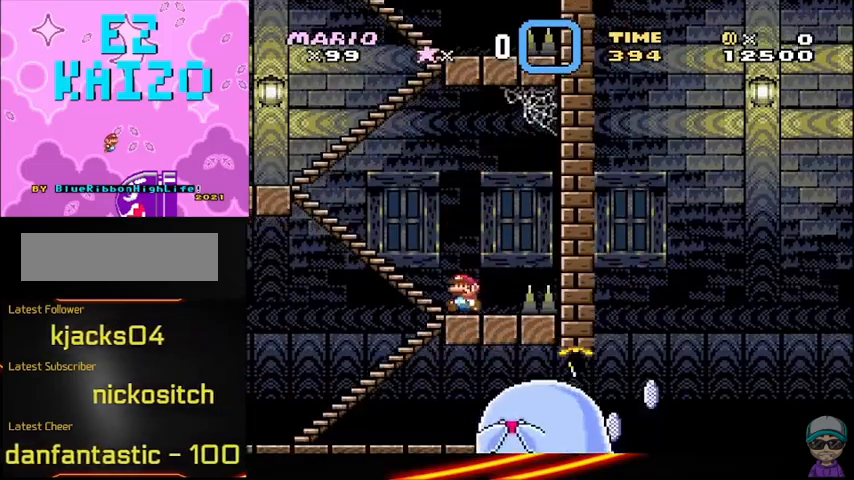
{"buttons": ["X"], "events": [[167, "DPAD_LEFT", "up"]]}
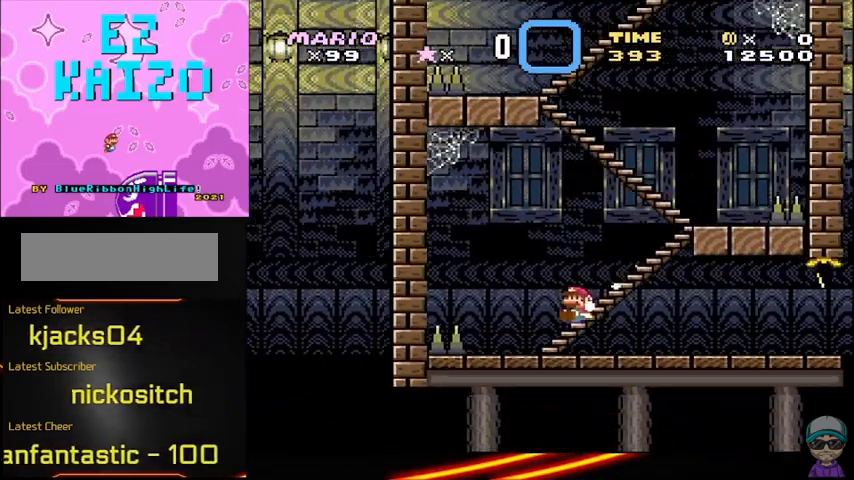
{"buttons": ["X"], "events": [[83, "A", "down"], [250, "A", "up"]]}
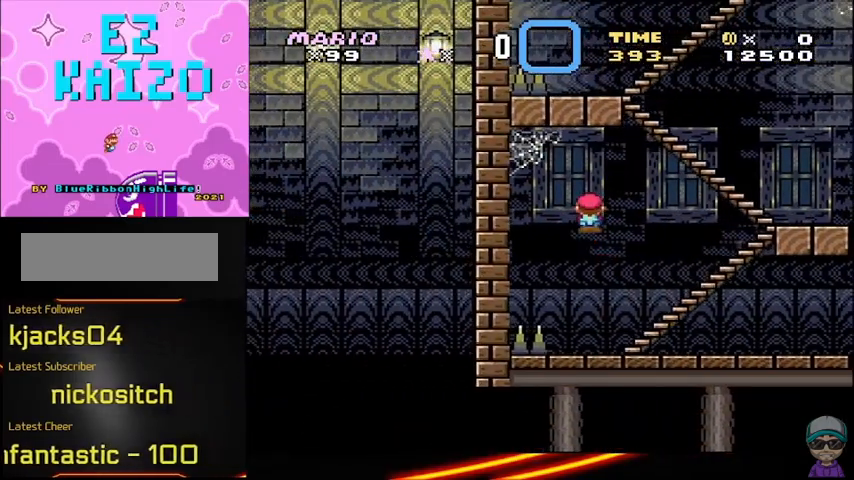
{"buttons": ["X"], "events": [[208, "DPAD_LEFT", "down"], [333, "DPAD_LEFT", "up"]]}